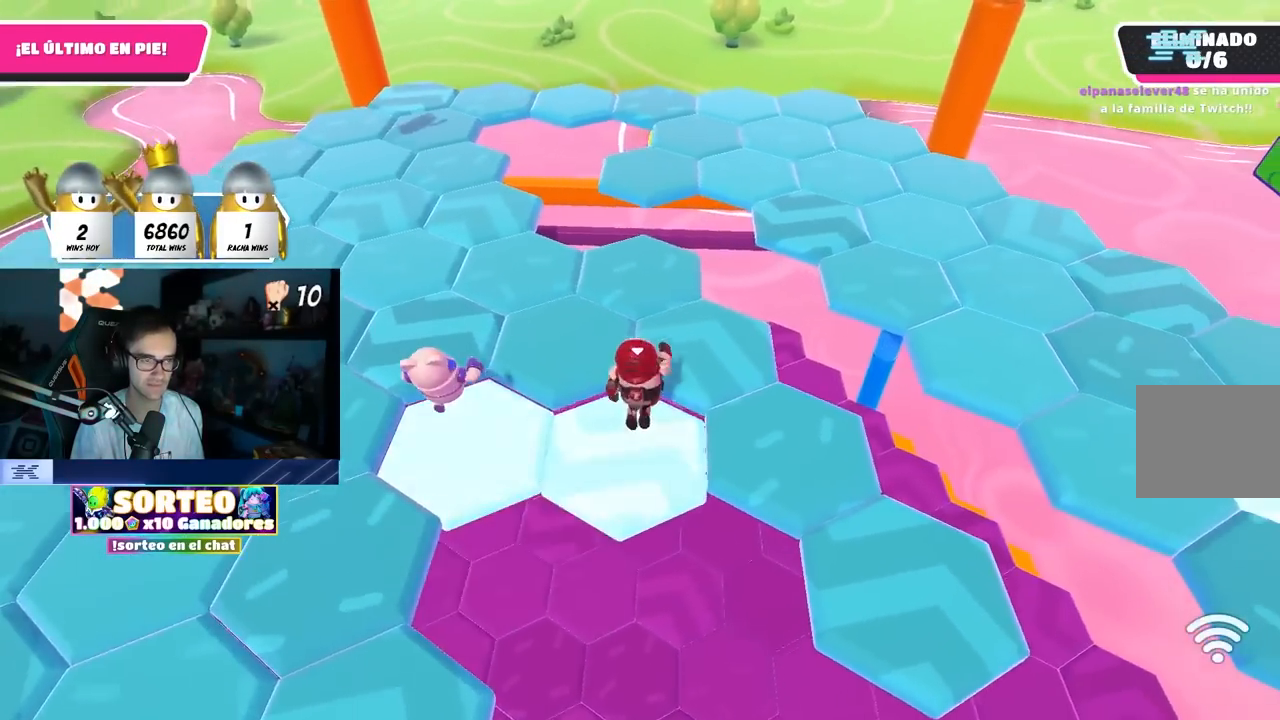
Gameplay with a controller (PlayStation layout); each line is a JSON object with the inputs held at the frame after it. "events" lists button and stick changes between this image and that frame as [ms after this image, input, new state], when the widget could be followed in between. Not read: R1.
{"buttons": [], "left_stick": "down", "right_stick": "center", "events": [[100, "CROSS", "up"], [267, "right_stick", "left"], [383, "left_stick", "down"], [417, "right_stick", "center"]]}
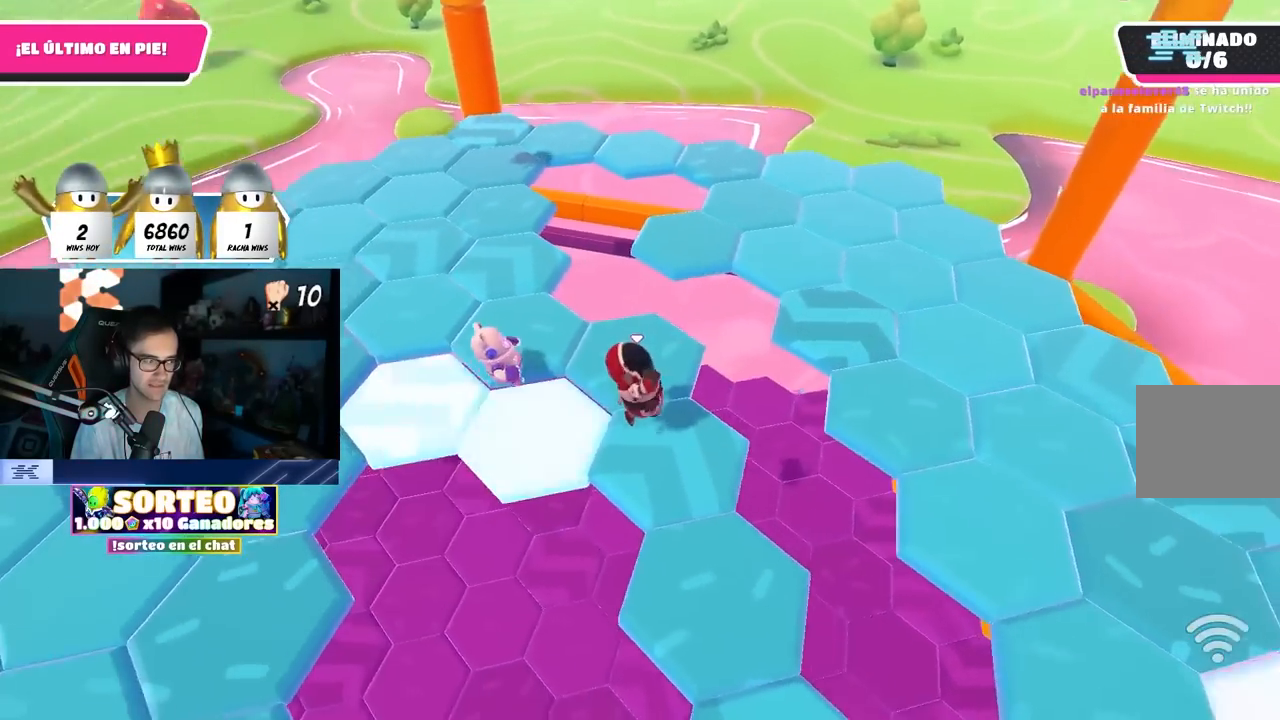
{"buttons": [], "left_stick": "center", "right_stick": "center", "events": [[67, "right_stick", "up-left"], [100, "left_stick", "up"], [167, "right_stick", "center"], [233, "left_stick", "center"]]}
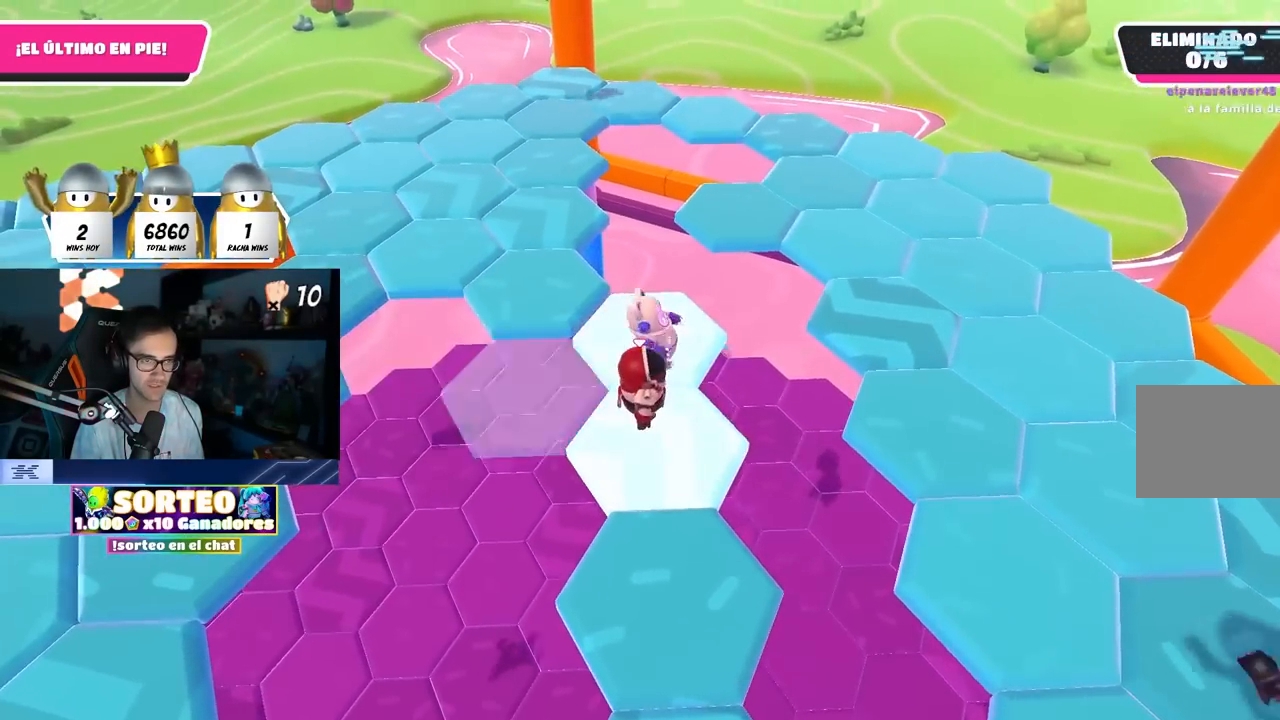
{"buttons": ["SQUARE"], "left_stick": "up-left", "right_stick": "center", "events": [[67, "left_stick", "up-left"], [217, "CROSS", "down"], [367, "CROSS", "up"], [400, "SQUARE", "down"]]}
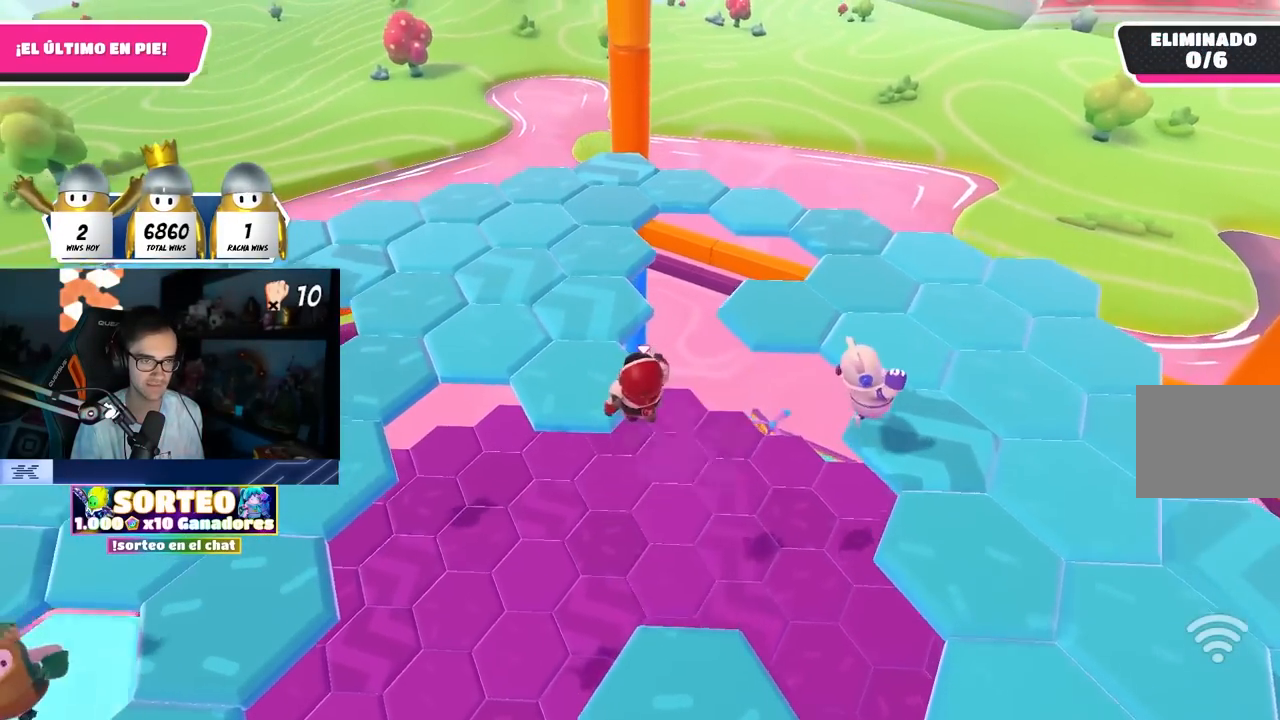
{"buttons": [], "left_stick": "center", "right_stick": "up-right", "events": [[50, "SQUARE", "up"], [83, "L2", "down"], [150, "left_stick", "up"], [167, "right_stick", "left"], [250, "L2", "up"], [250, "right_stick", "center"], [317, "right_stick", "right"], [433, "right_stick", "up-right"], [483, "left_stick", "center"]]}
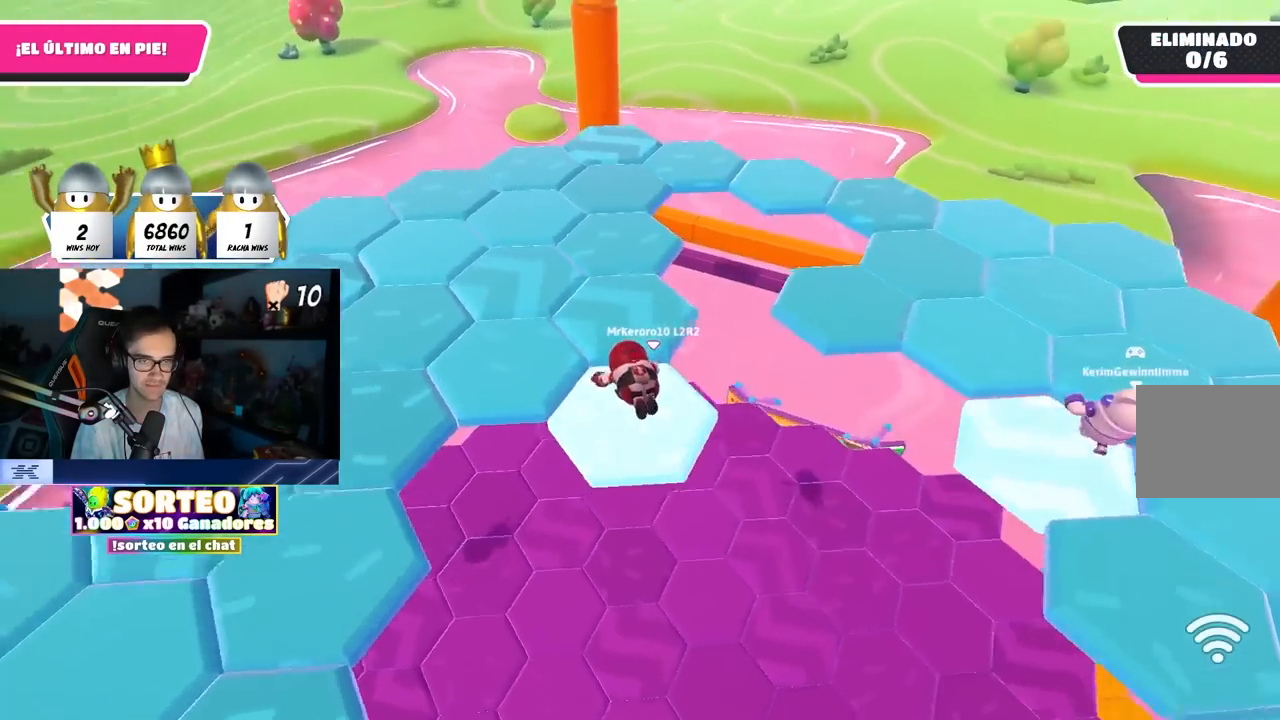
{"buttons": [], "left_stick": "up", "right_stick": "center", "events": [[67, "right_stick", "center"], [350, "CROSS", "down"], [500, "CROSS", "up"], [500, "left_stick", "up"]]}
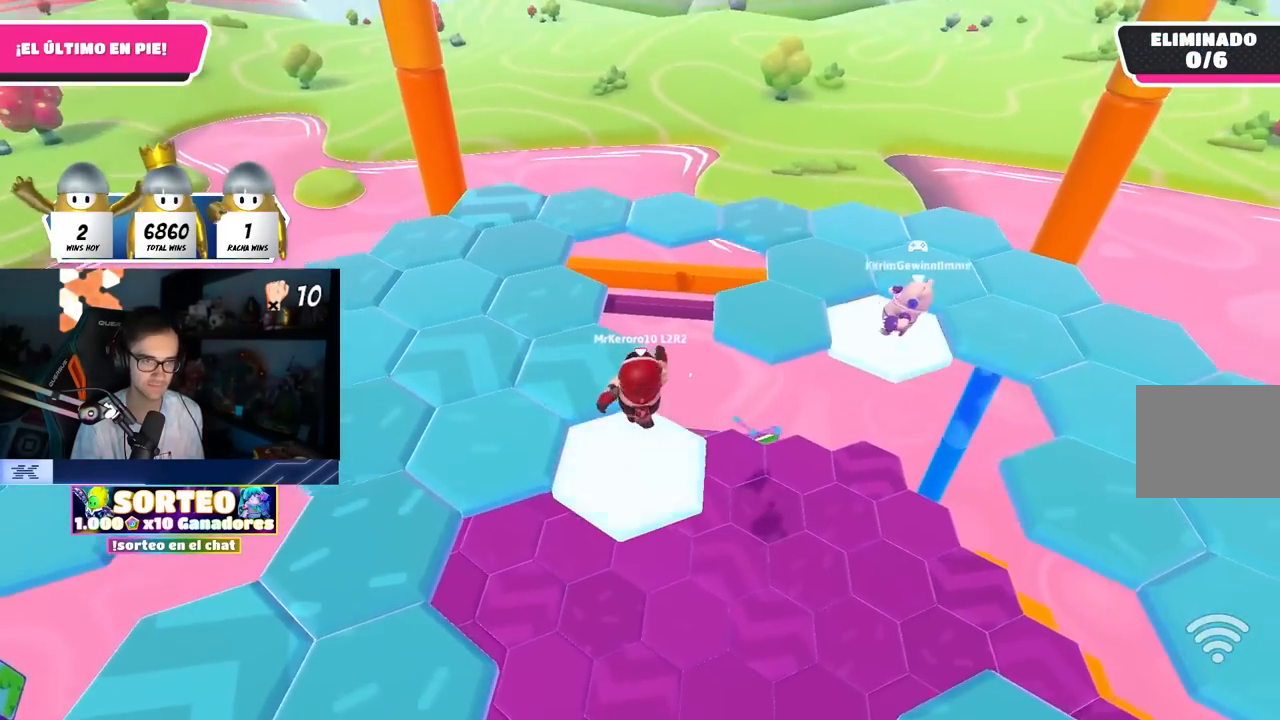
{"buttons": [], "left_stick": "up", "right_stick": "left", "events": [[217, "SQUARE", "down"], [333, "SQUARE", "up"], [367, "right_stick", "left"]]}
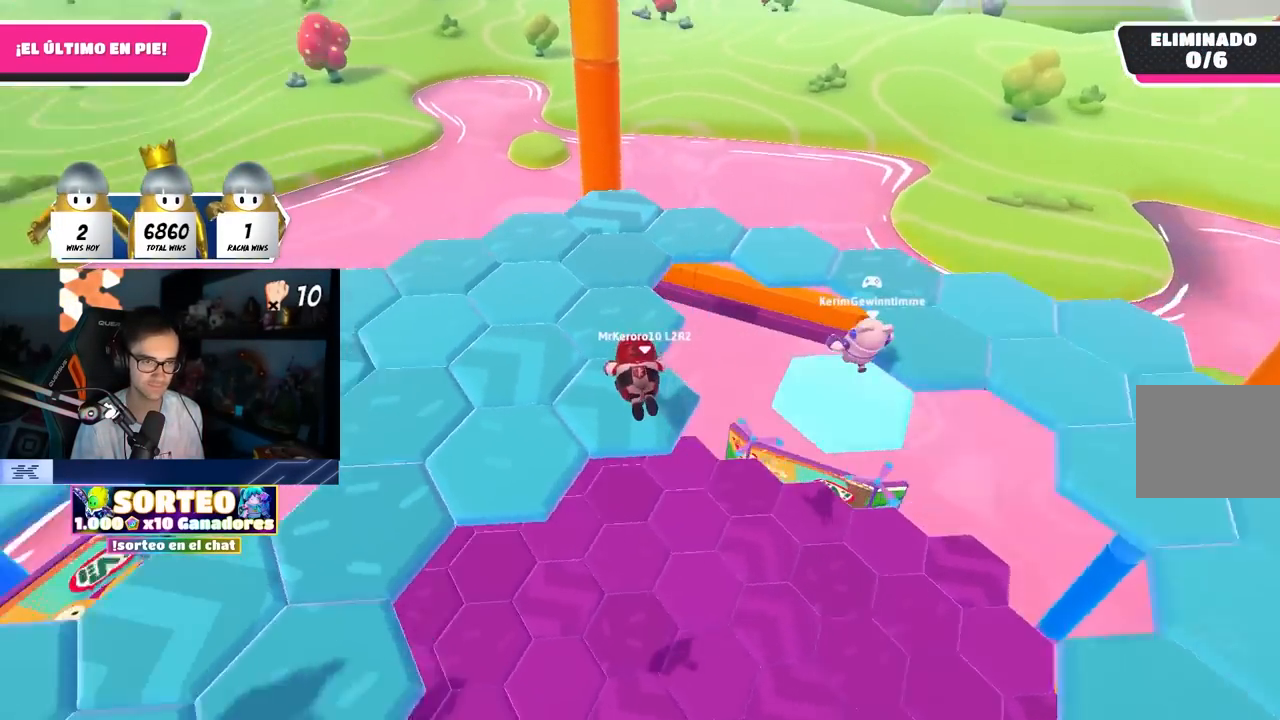
{"buttons": [], "left_stick": "center", "right_stick": "center", "events": [[83, "L2", "down"], [217, "L2", "up"], [417, "left_stick", "center"], [483, "right_stick", "center"]]}
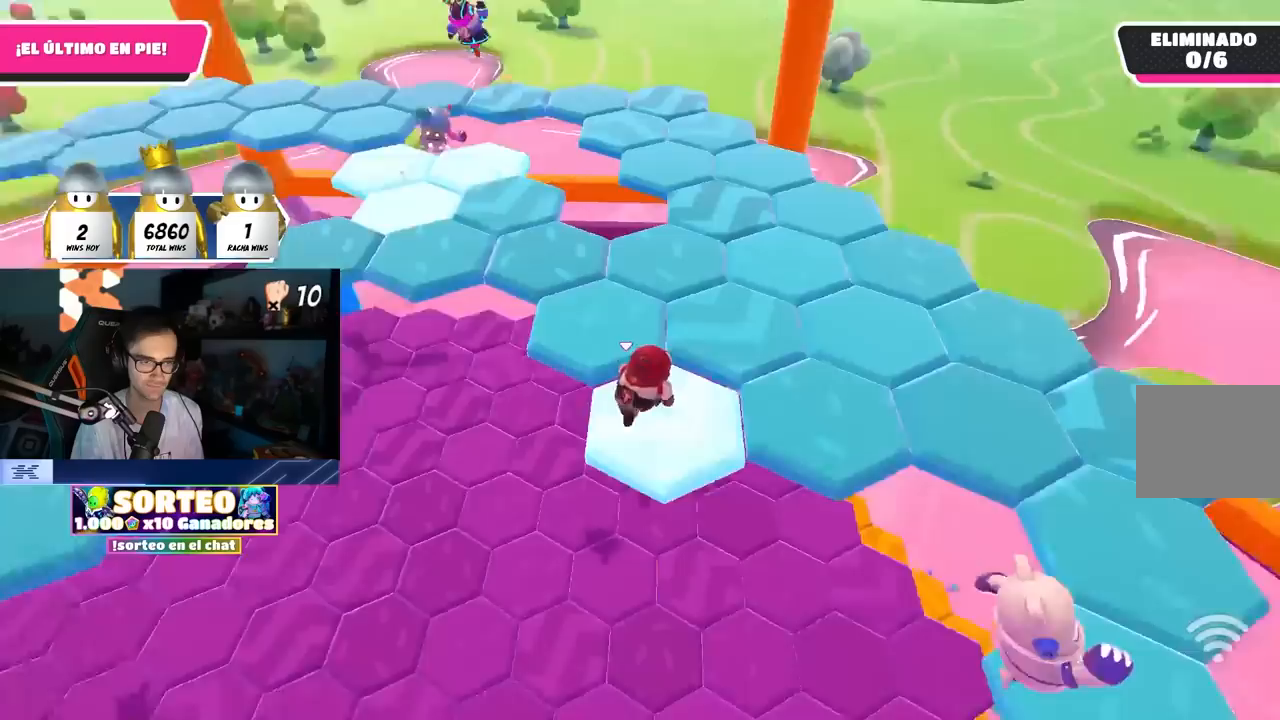
{"buttons": ["SQUARE"], "left_stick": "up", "right_stick": "center", "events": [[100, "CROSS", "down"], [233, "left_stick", "up"], [250, "CROSS", "up"], [500, "SQUARE", "down"]]}
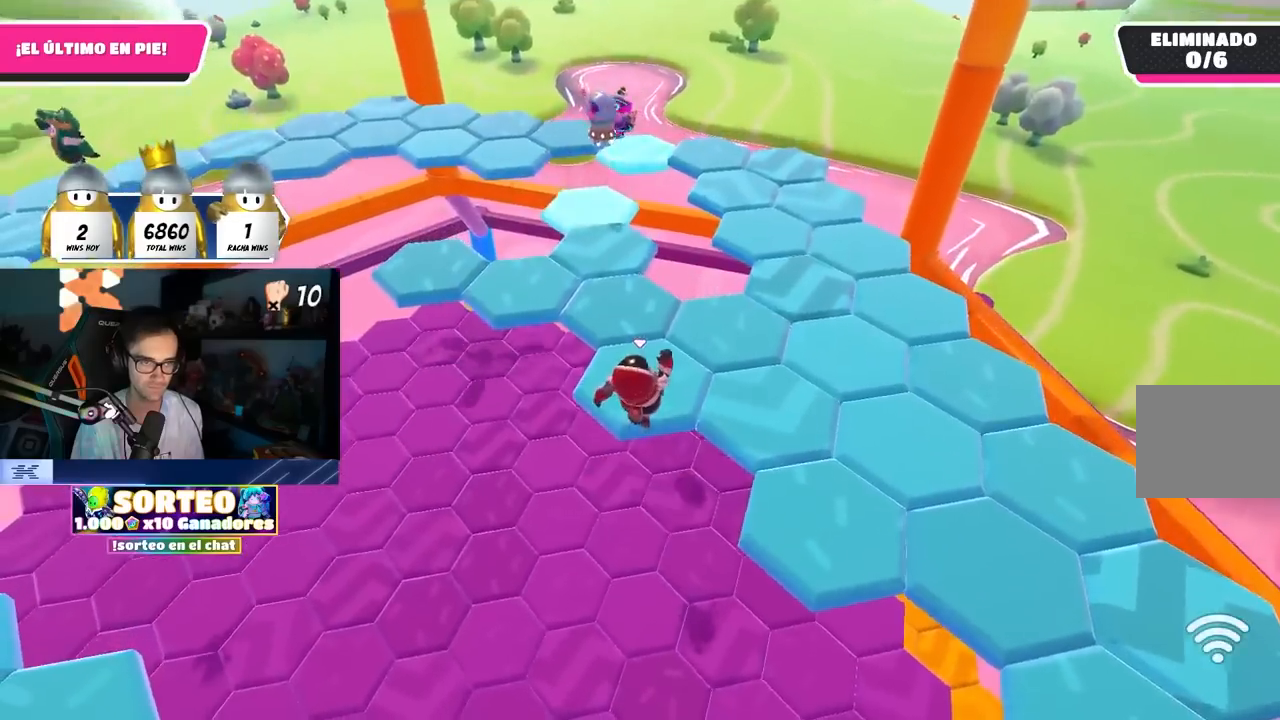
{"buttons": [], "left_stick": "up", "right_stick": "up-left", "events": [[117, "SQUARE", "up"], [183, "right_stick", "left"], [400, "right_stick", "up-left"]]}
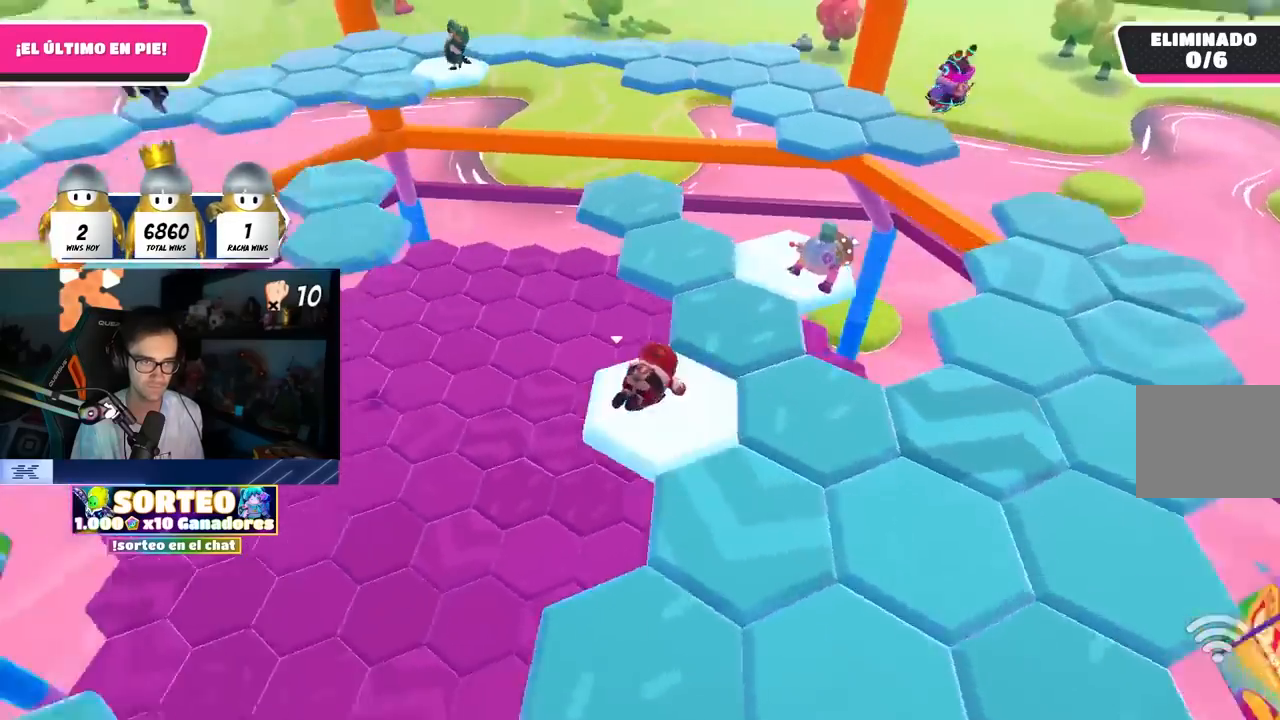
{"buttons": ["CROSS"], "left_stick": "up", "right_stick": "center", "events": [[67, "right_stick", "center"], [200, "right_stick", "down"], [367, "right_stick", "center"], [483, "CROSS", "down"]]}
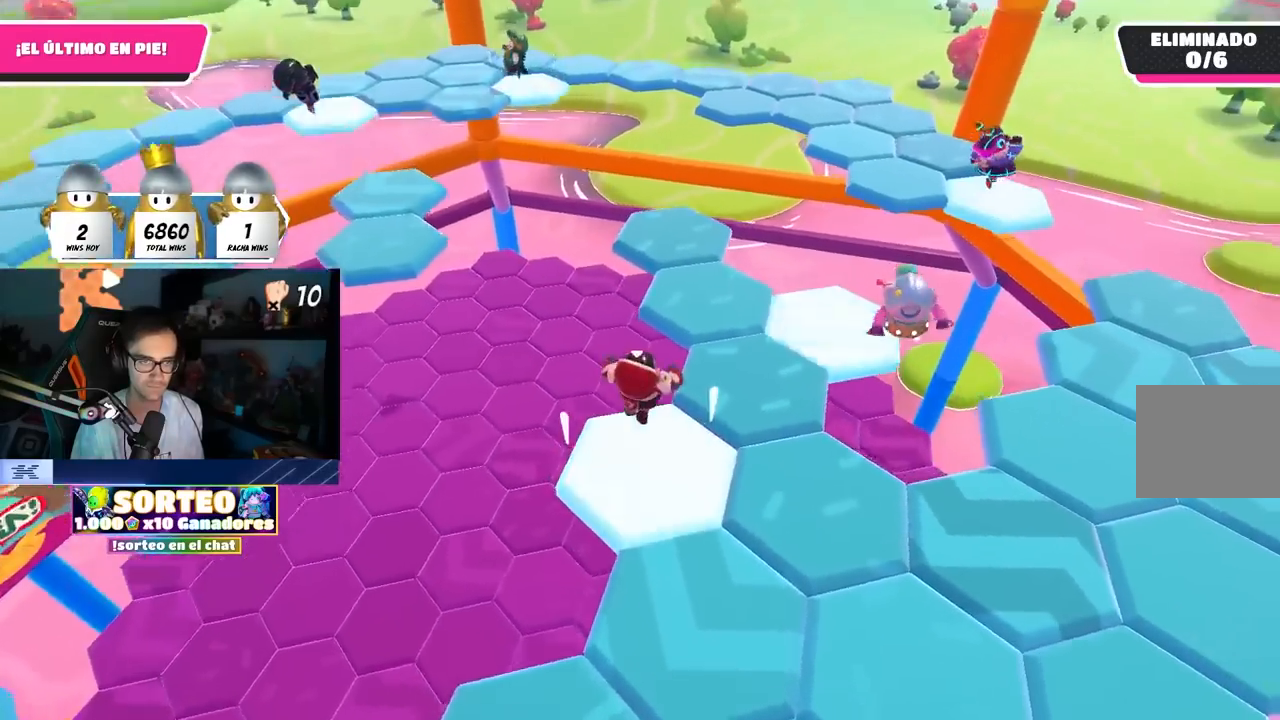
{"buttons": [], "left_stick": "up-right", "right_stick": "left", "events": [[117, "CROSS", "up"], [167, "right_stick", "down-left"], [250, "left_stick", "up-right"], [317, "right_stick", "left"]]}
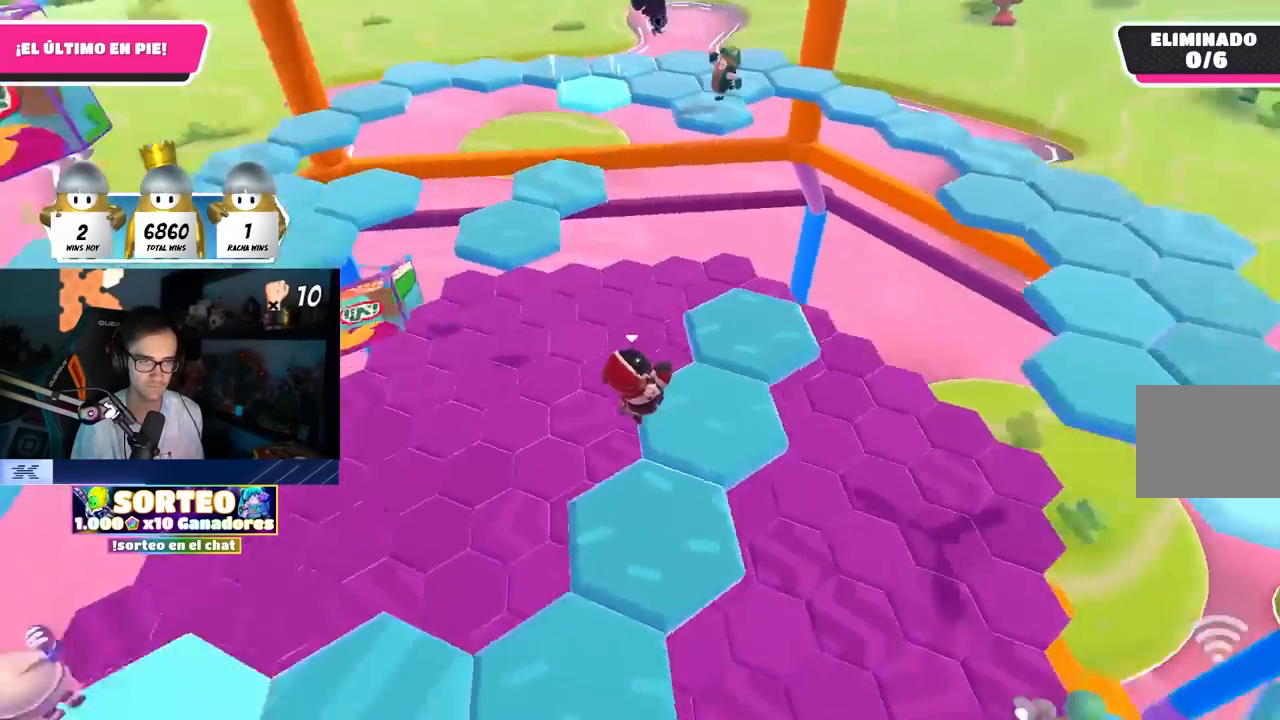
{"buttons": [], "left_stick": "up", "right_stick": "left", "events": [[133, "CROSS", "down"], [150, "right_stick", "center"], [233, "CROSS", "up"], [400, "right_stick", "left"], [467, "left_stick", "up"]]}
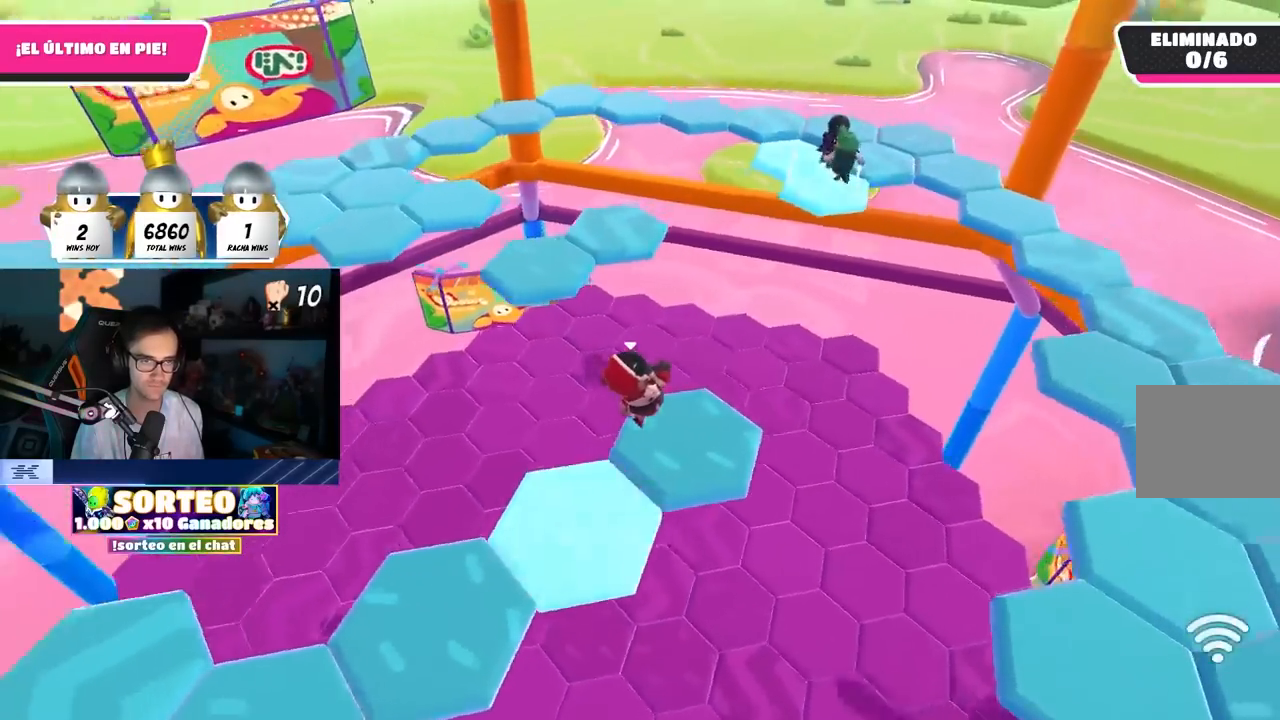
{"buttons": ["CROSS"], "left_stick": "up", "right_stick": "center", "events": [[233, "right_stick", "up"], [317, "right_stick", "center"], [500, "CROSS", "down"]]}
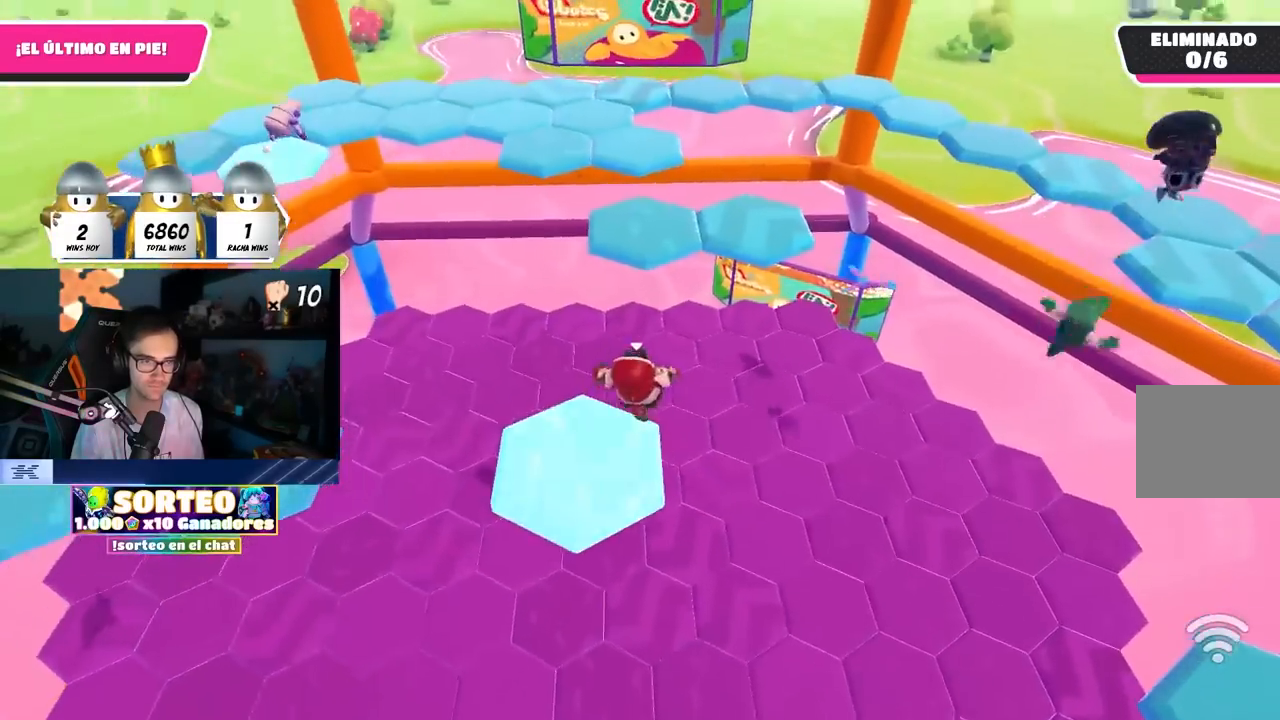
{"buttons": [], "left_stick": "up", "right_stick": "left", "events": [[150, "CROSS", "up"], [317, "SQUARE", "down"], [433, "SQUARE", "up"], [467, "right_stick", "left"]]}
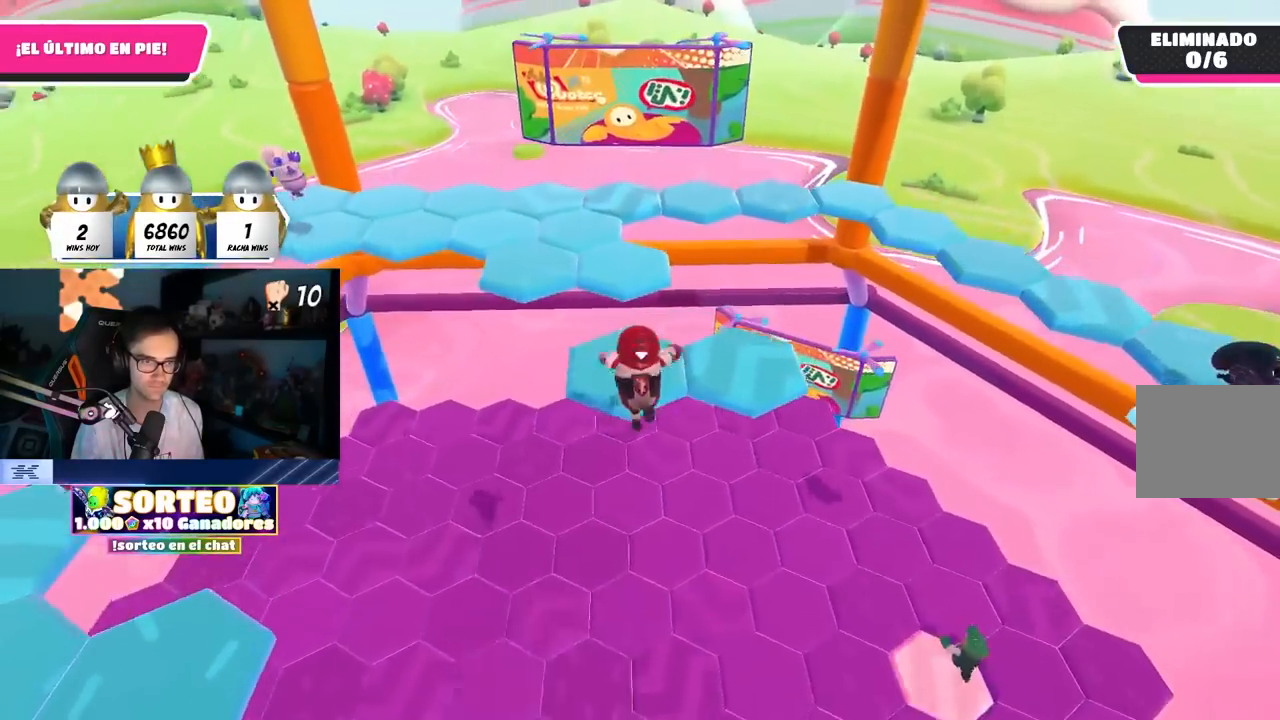
{"buttons": [], "left_stick": "center", "right_stick": "up-left", "events": [[33, "left_stick", "up-left"], [433, "right_stick", "up-left"], [450, "left_stick", "center"]]}
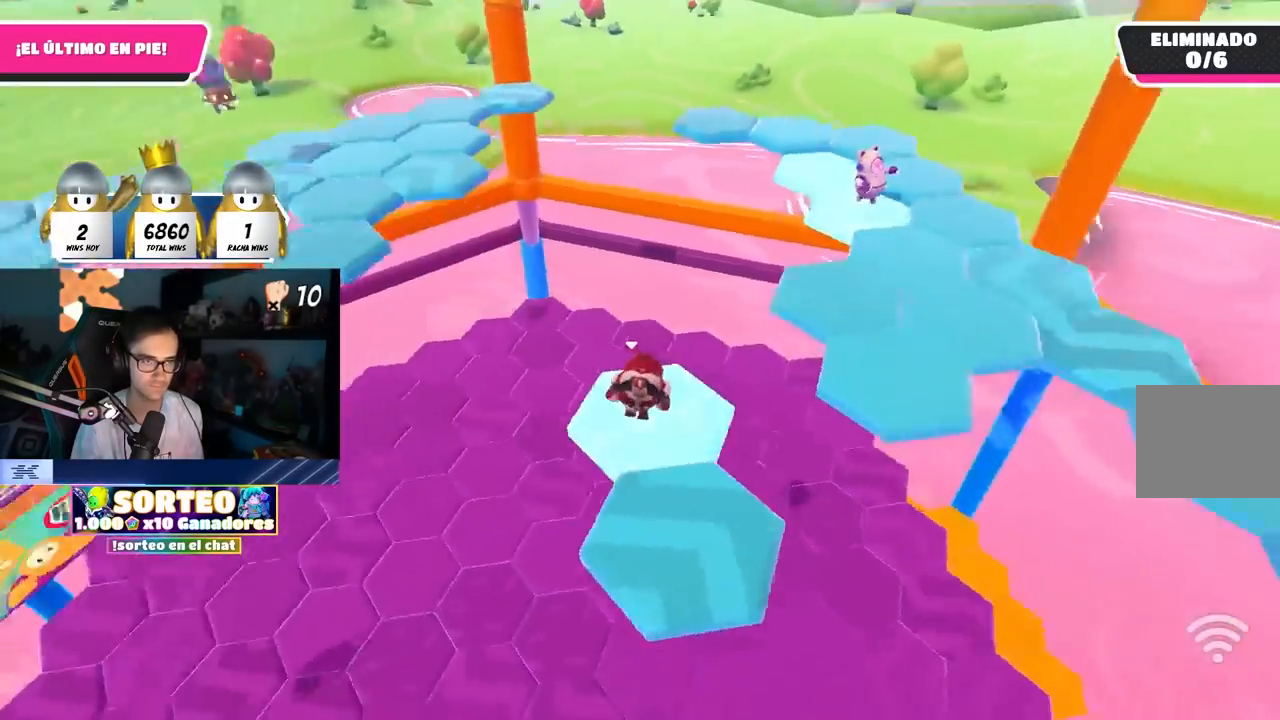
{"buttons": ["CROSS"], "left_stick": "up-right", "right_stick": "center", "events": [[100, "right_stick", "center"], [150, "left_stick", "up-right"], [433, "CROSS", "down"]]}
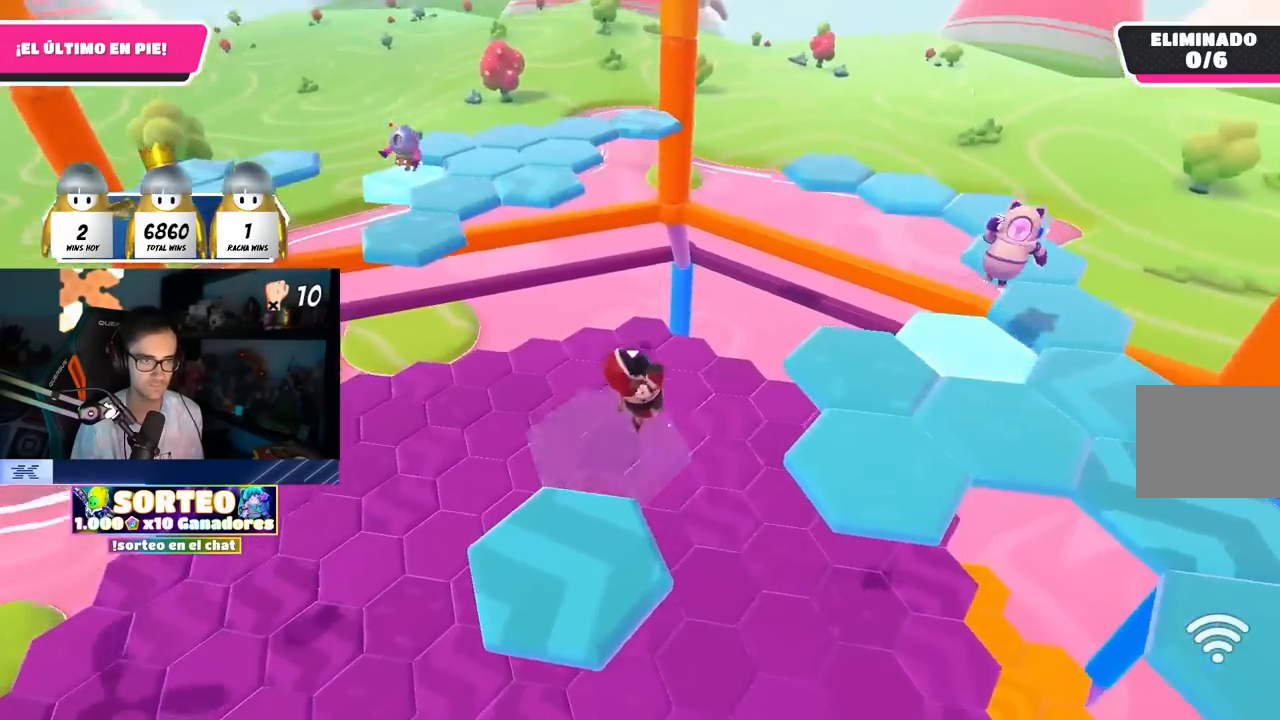
{"buttons": [], "left_stick": "up-right", "right_stick": "left", "events": [[100, "CROSS", "up"], [267, "SQUARE", "down"], [367, "SQUARE", "up"], [433, "right_stick", "left"]]}
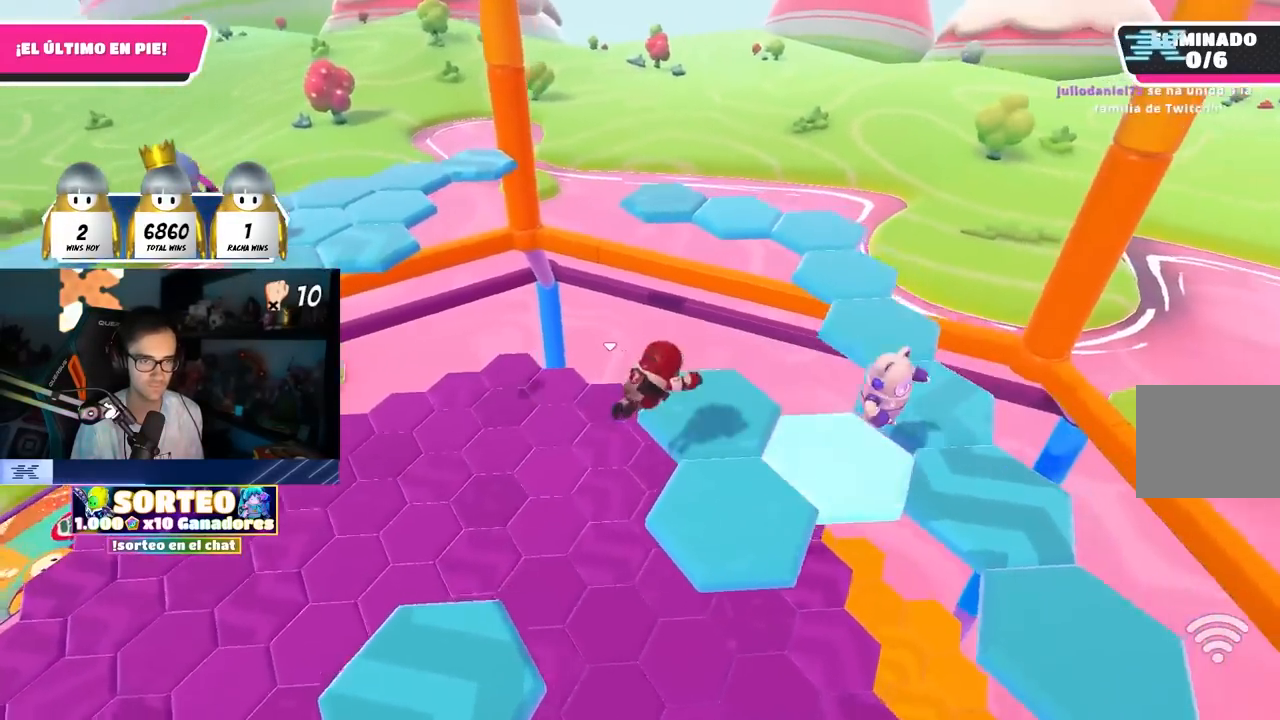
{"buttons": [], "left_stick": "down-right", "right_stick": "center", "events": [[250, "right_stick", "up-left"], [300, "left_stick", "center"], [367, "left_stick", "down-right"], [400, "right_stick", "center"]]}
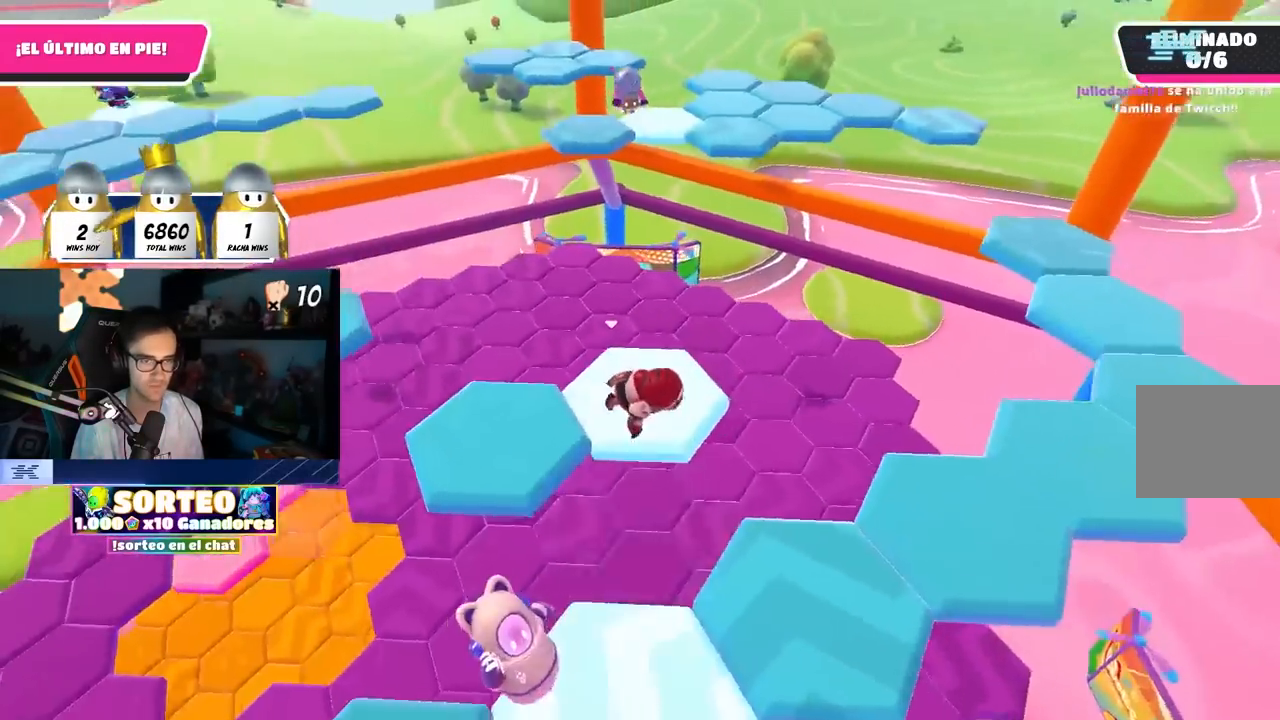
{"buttons": [], "left_stick": "right", "right_stick": "center", "events": [[33, "left_stick", "center"], [117, "left_stick", "down-right"], [300, "CROSS", "down"], [450, "CROSS", "up"], [467, "left_stick", "right"]]}
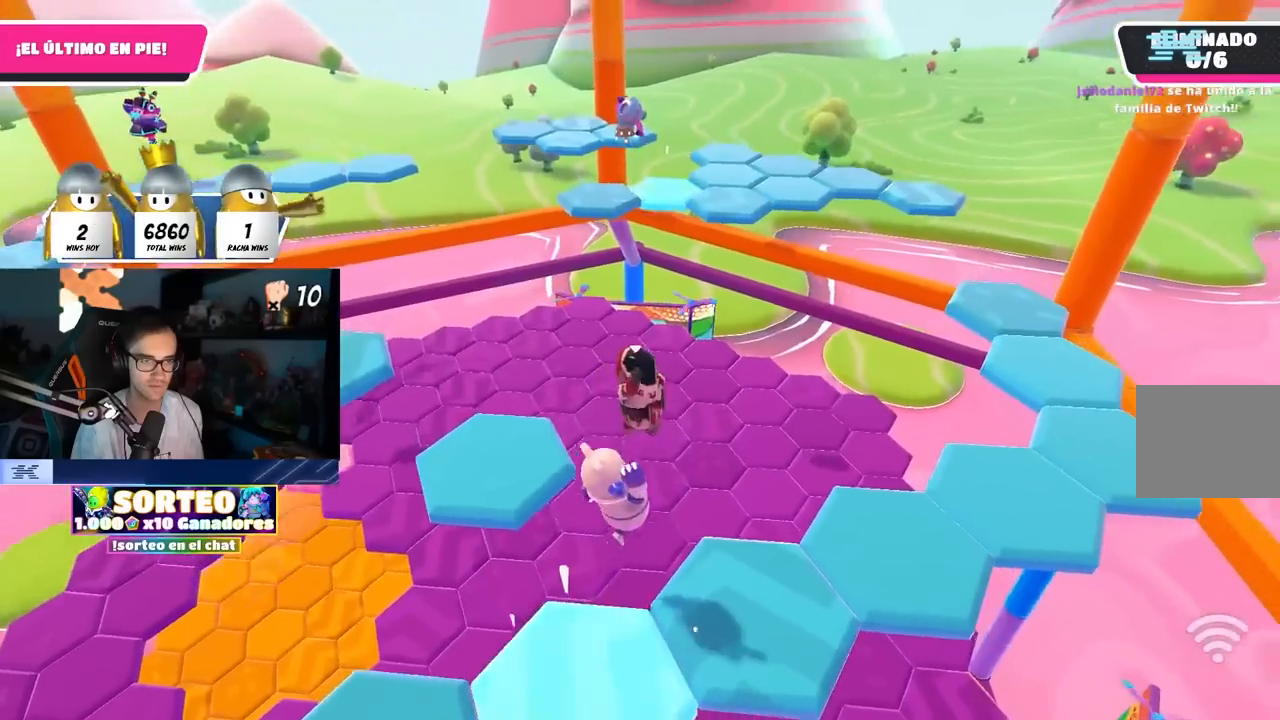
{"buttons": [], "left_stick": "right", "right_stick": "center", "events": [[117, "SQUARE", "down"], [317, "SQUARE", "up"]]}
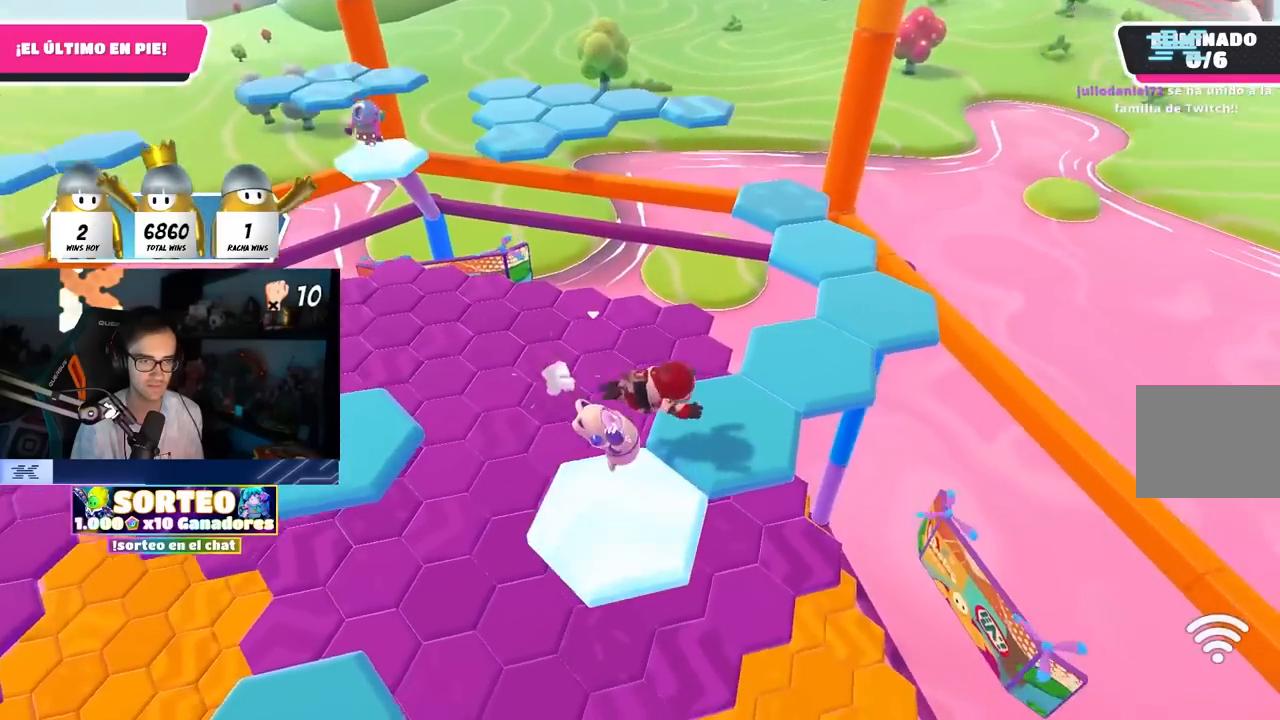
{"buttons": ["R2"], "left_stick": "down-right", "right_stick": "center", "events": [[67, "right_stick", "down-left"], [283, "right_stick", "center"], [383, "left_stick", "down-right"], [400, "R2", "down"]]}